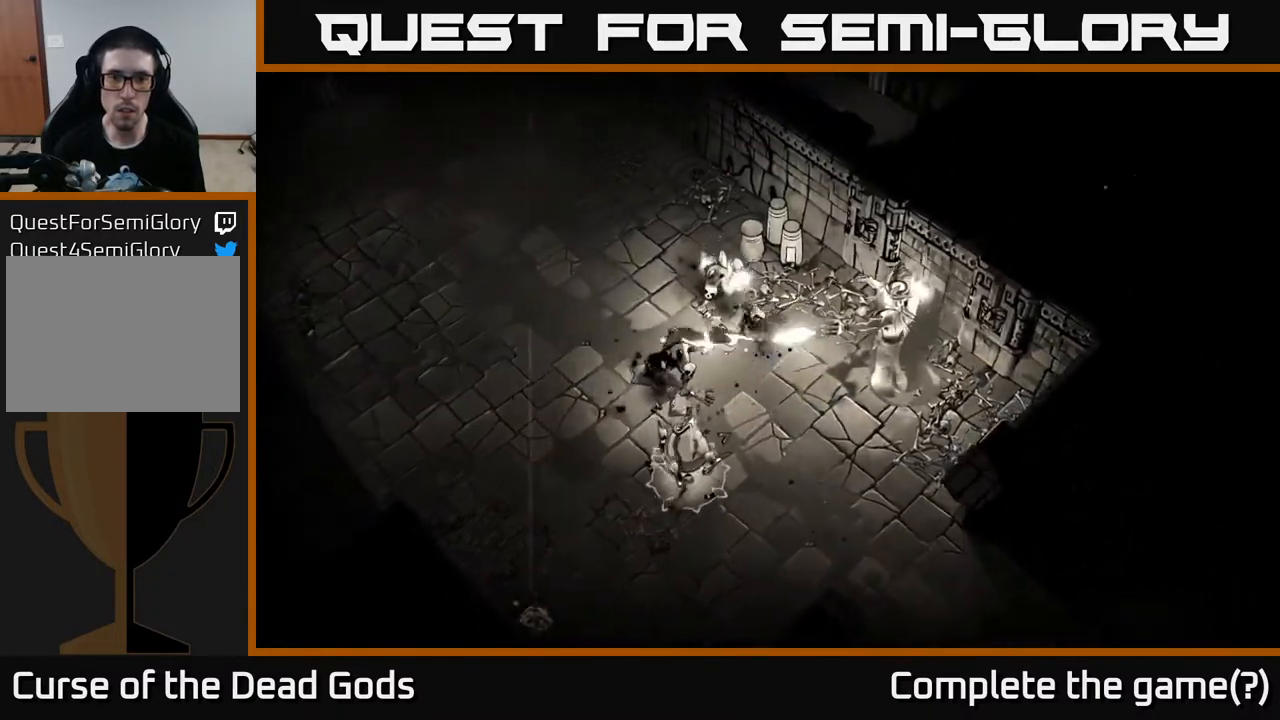
Gameplay with a controller (Xbox layout); each line is a JSON object with the inputs held at the frame after it. "events" lists button and stick changes between this image and that frame as [ms after this image, input, new state], when the widget could be followed in between.
{"buttons": [], "left_stick": "left", "right_stick": "center", "events": []}
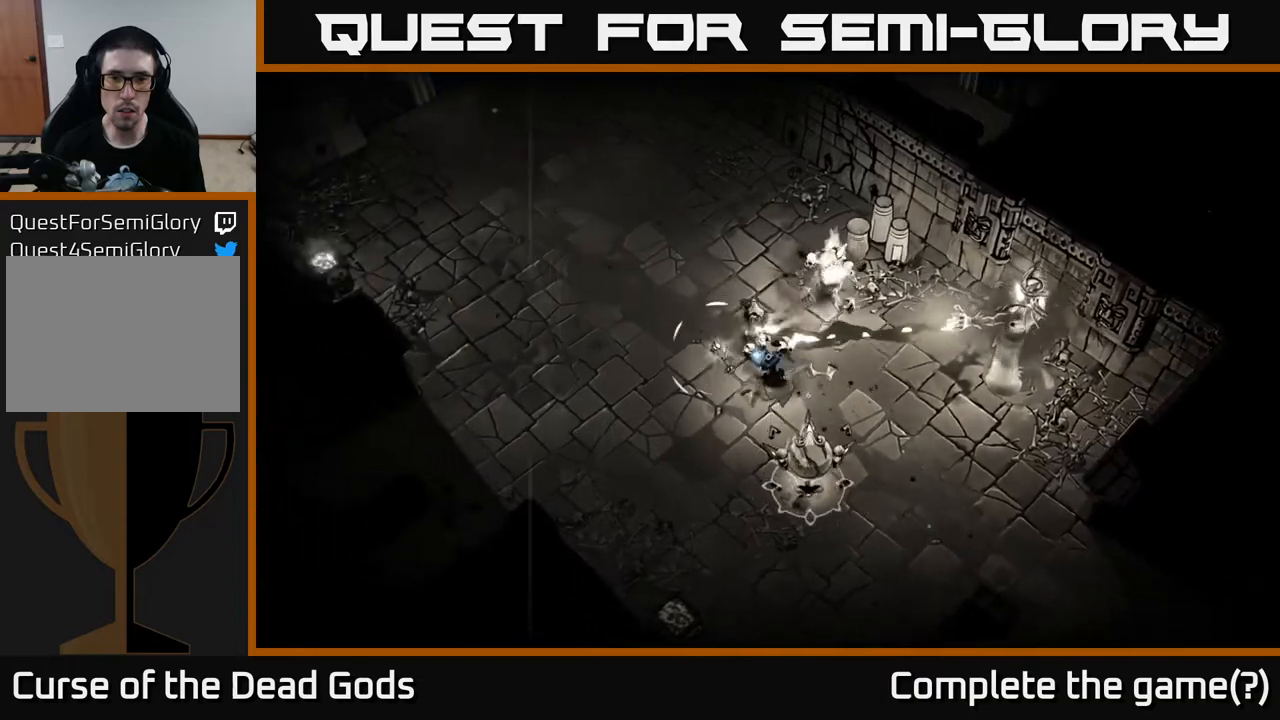
{"buttons": [], "left_stick": "down", "right_stick": "center", "events": [[283, "R2", "down"], [333, "left_stick", "down"], [433, "R2", "up"]]}
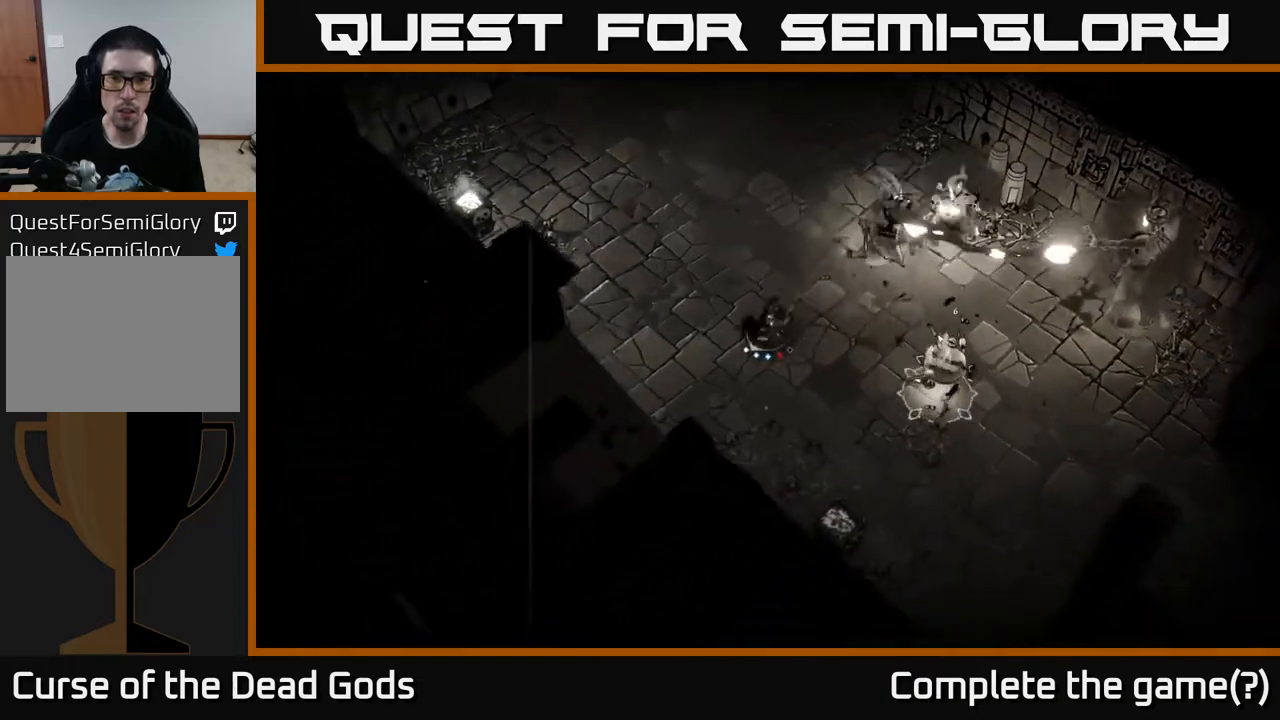
{"buttons": ["Y"], "left_stick": "right", "right_stick": "center", "events": [[33, "left_stick", "center"], [200, "left_stick", "right"], [350, "Y", "down"]]}
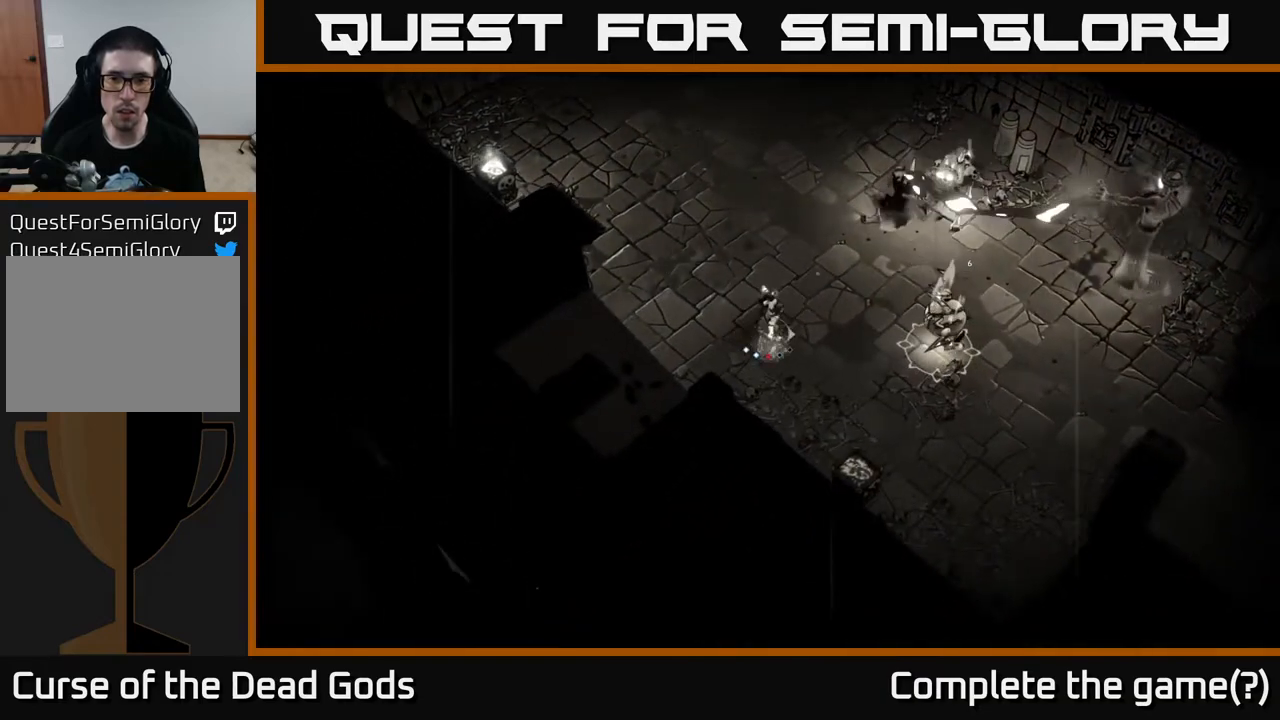
{"buttons": [], "left_stick": "center", "right_stick": "center", "events": [[233, "Y", "up"], [383, "left_stick", "center"]]}
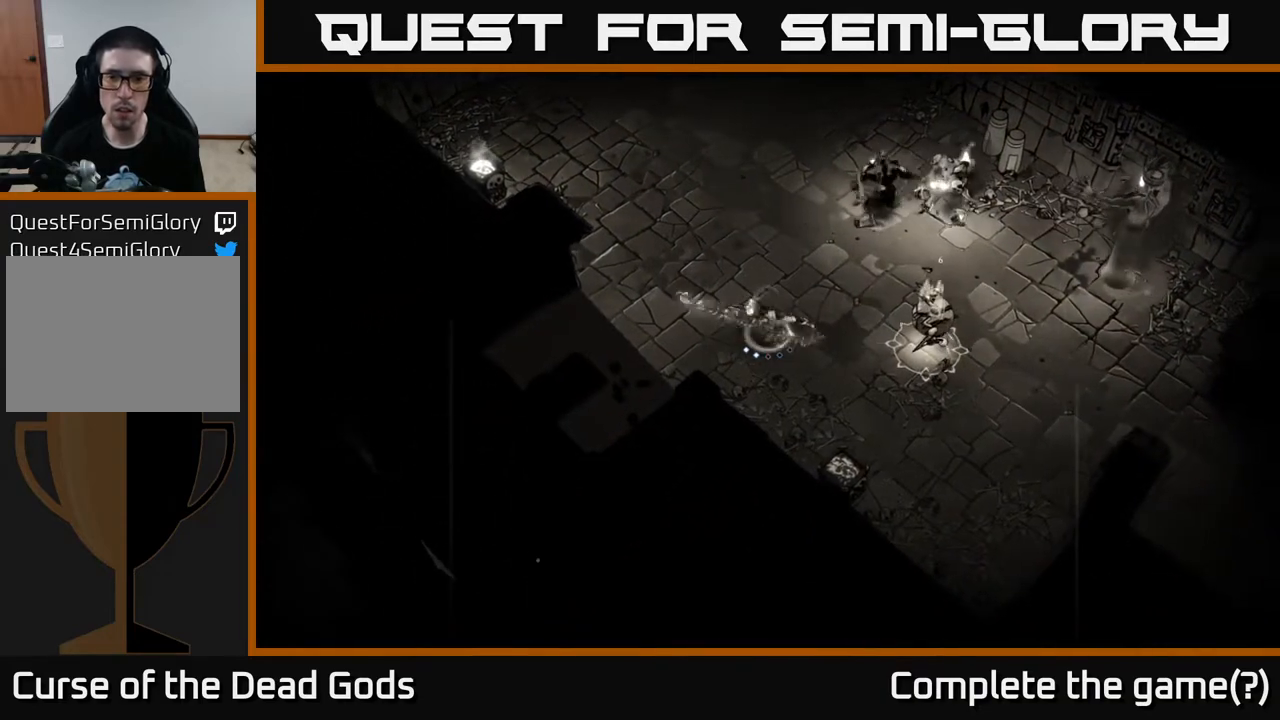
{"buttons": ["X"], "left_stick": "right", "right_stick": "center", "events": [[183, "left_stick", "right"], [383, "X", "down"]]}
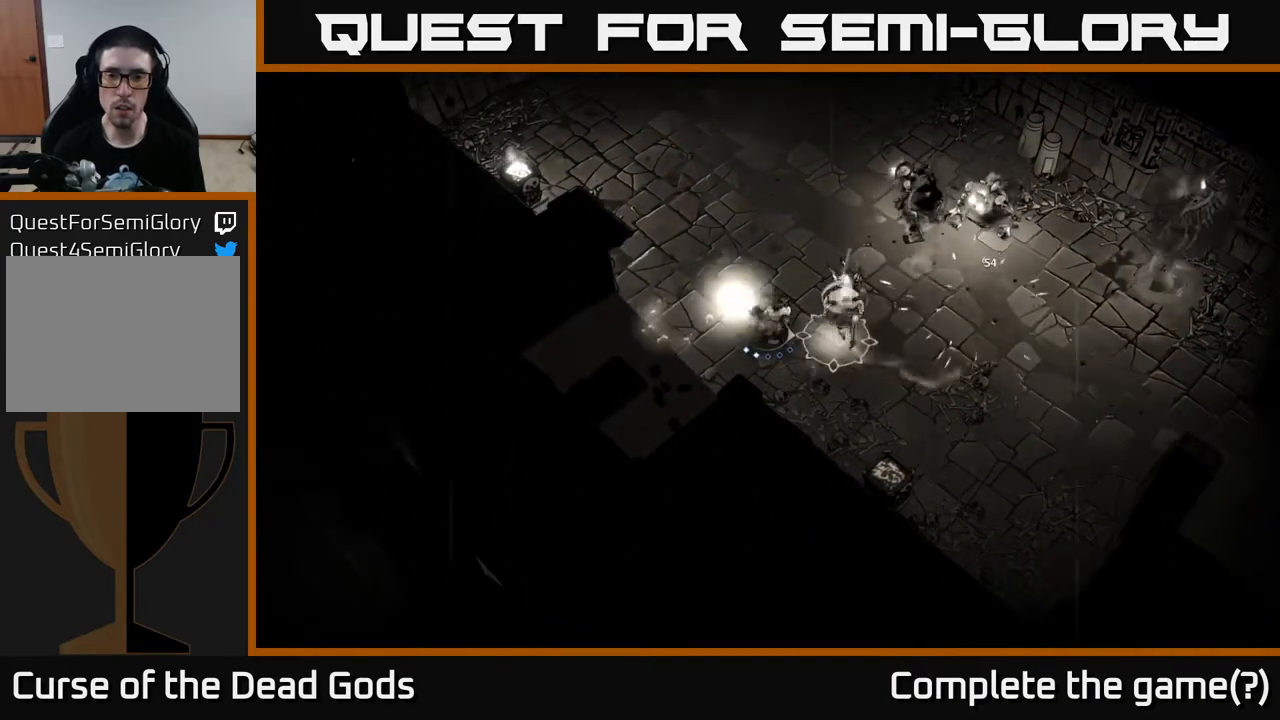
{"buttons": ["X"], "left_stick": "right", "right_stick": "center", "events": [[17, "X", "up"], [233, "X", "down"], [350, "X", "up"], [450, "X", "down"]]}
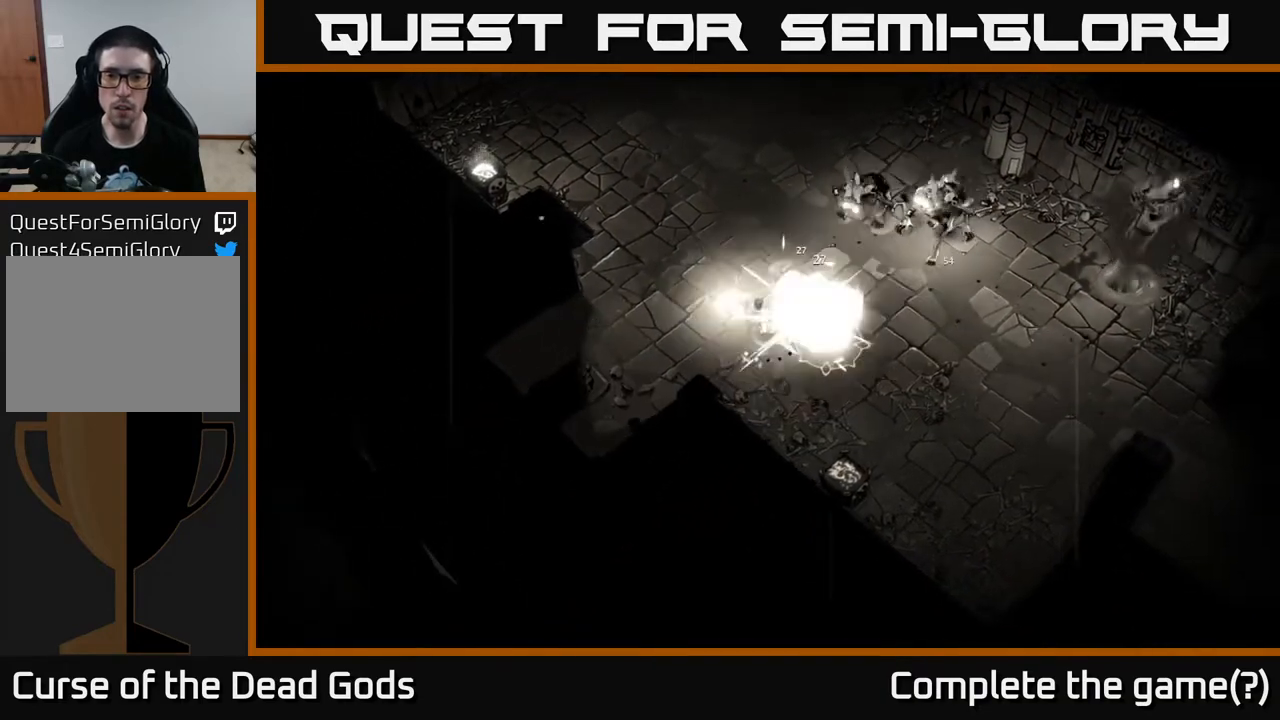
{"buttons": [], "left_stick": "right", "right_stick": "center", "events": [[50, "X", "up"], [150, "X", "down"], [267, "X", "up"], [350, "X", "down"], [467, "X", "up"]]}
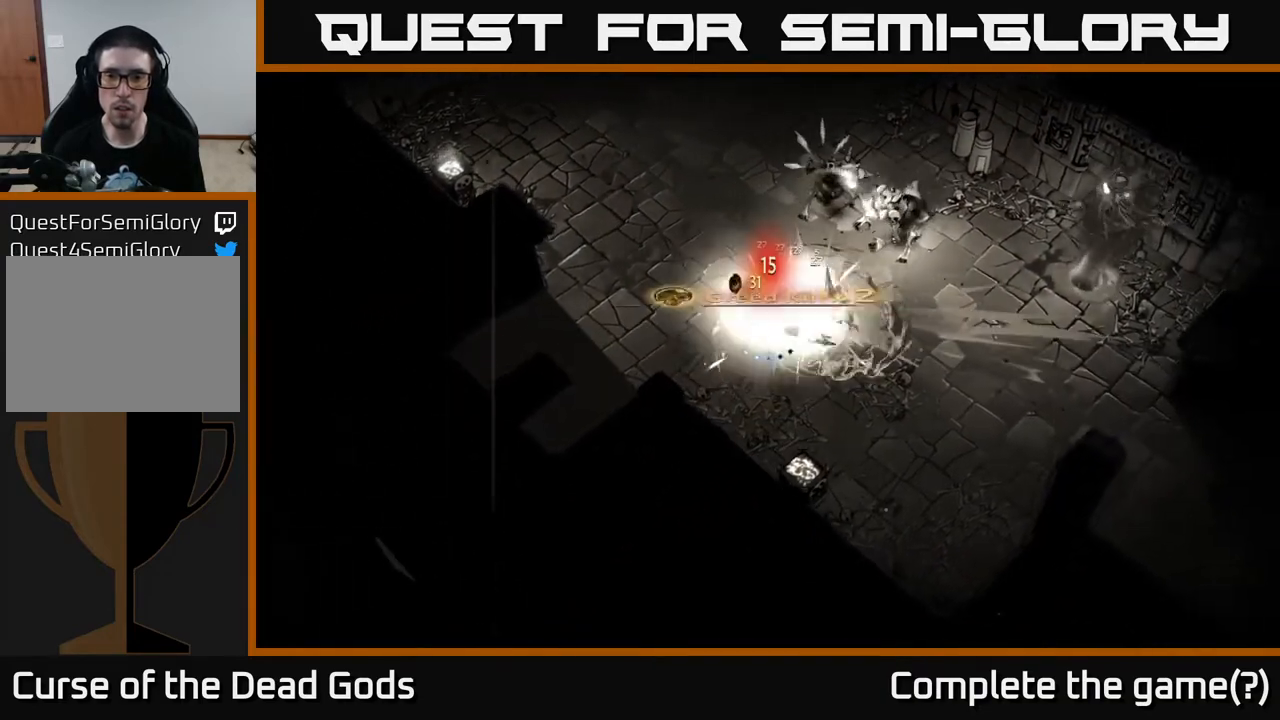
{"buttons": [], "left_stick": "right", "right_stick": "center", "events": [[367, "R2", "down"], [483, "R2", "up"]]}
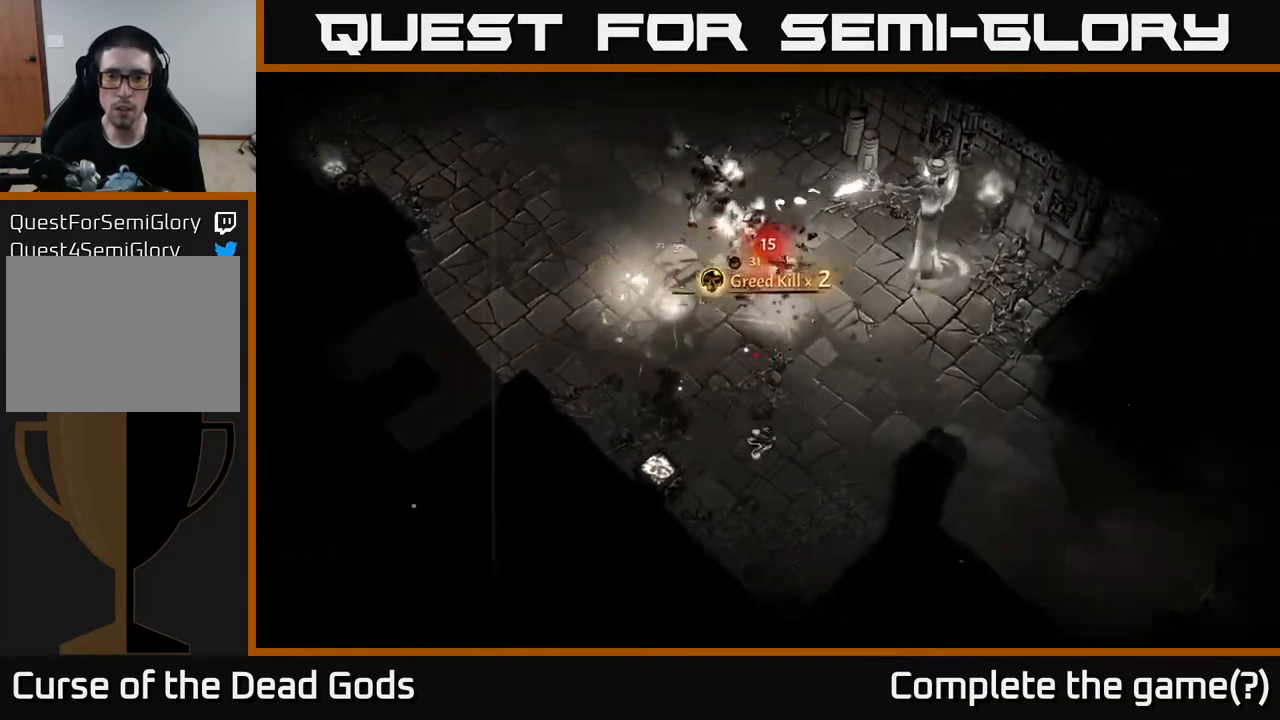
{"buttons": [], "left_stick": "right", "right_stick": "center", "events": []}
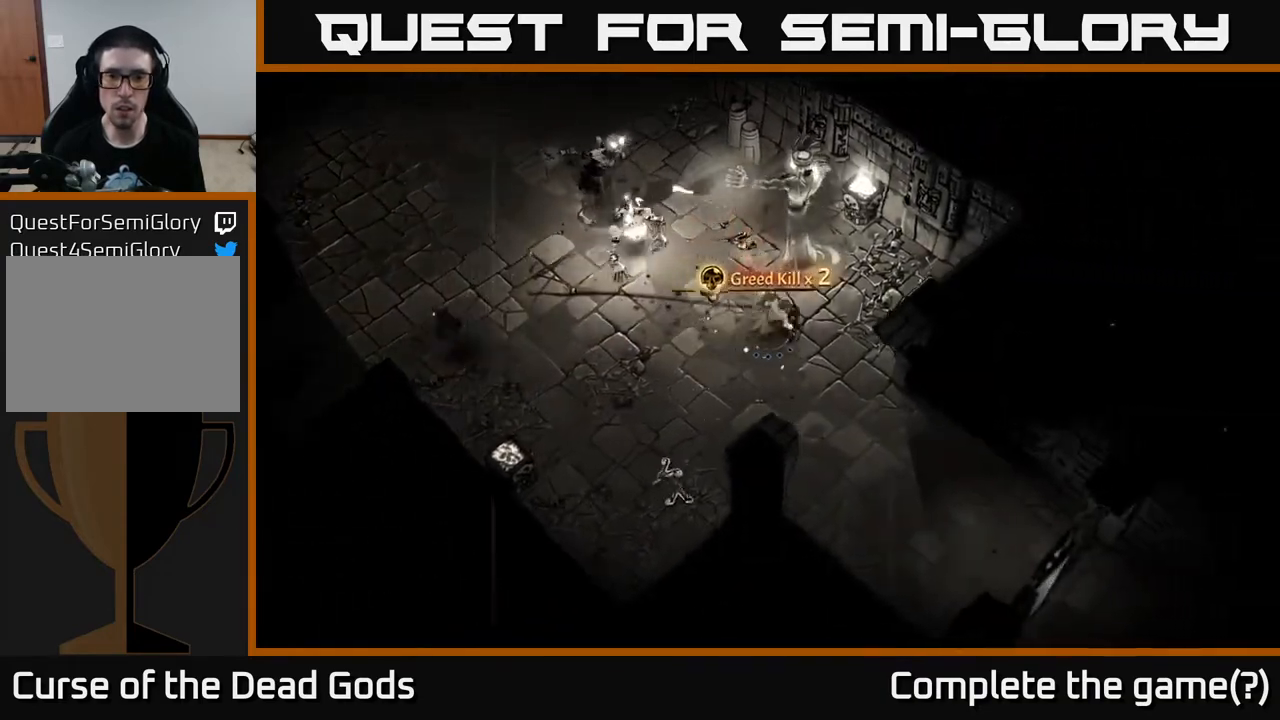
{"buttons": [], "left_stick": "up-right", "right_stick": "center", "events": [[300, "left_stick", "up-right"]]}
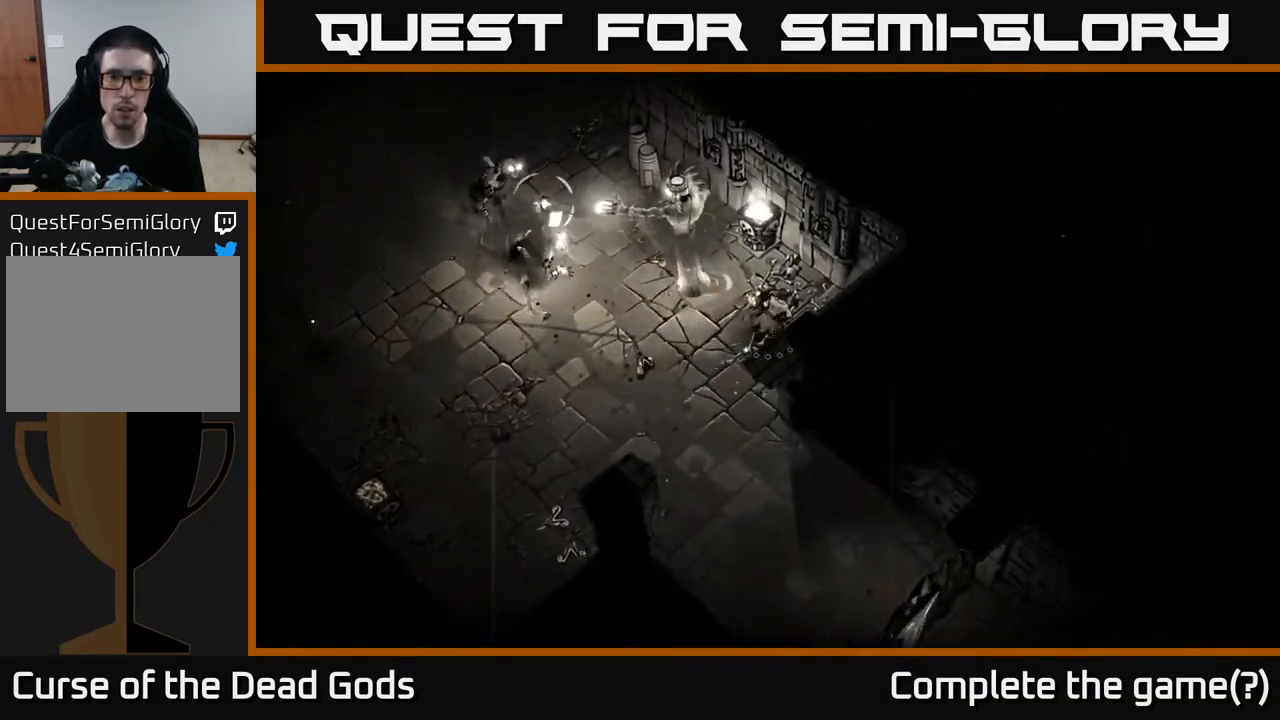
{"buttons": ["B"], "left_stick": "up-right", "right_stick": "center", "events": [[467, "B", "down"]]}
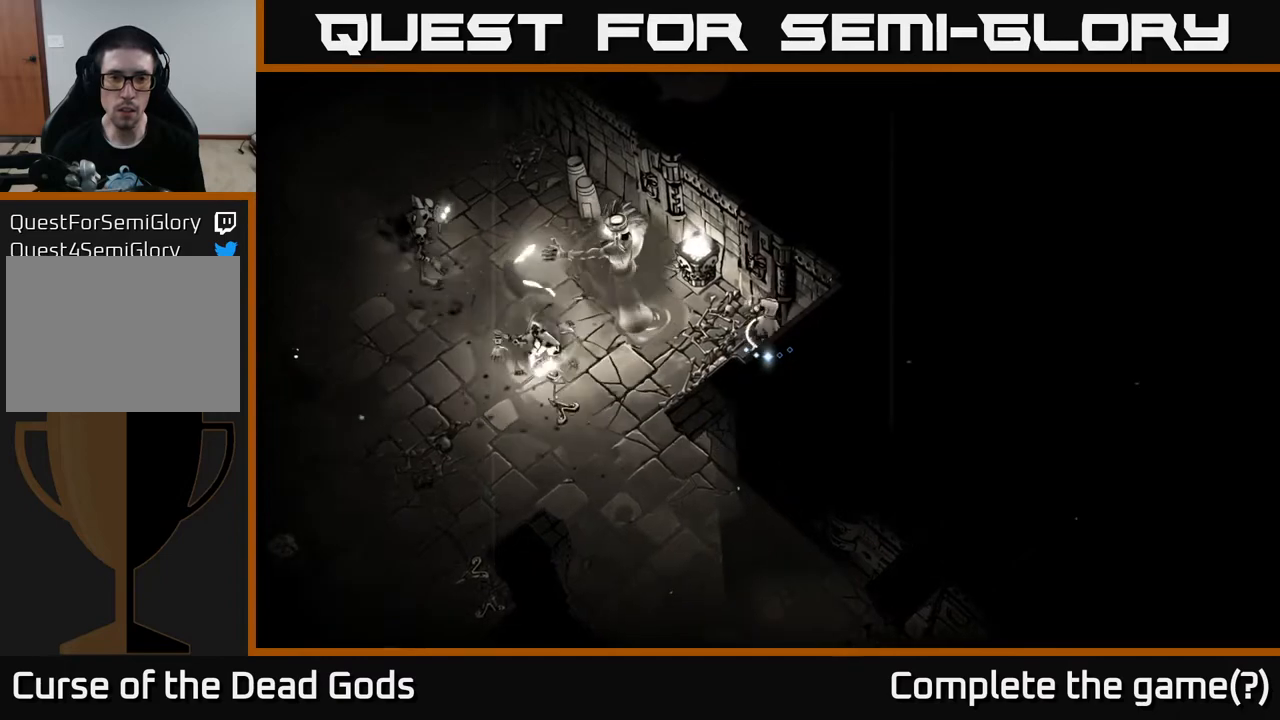
{"buttons": [], "left_stick": "left", "right_stick": "center", "events": [[17, "left_stick", "left"], [33, "B", "up"], [133, "B", "down"], [183, "B", "up"]]}
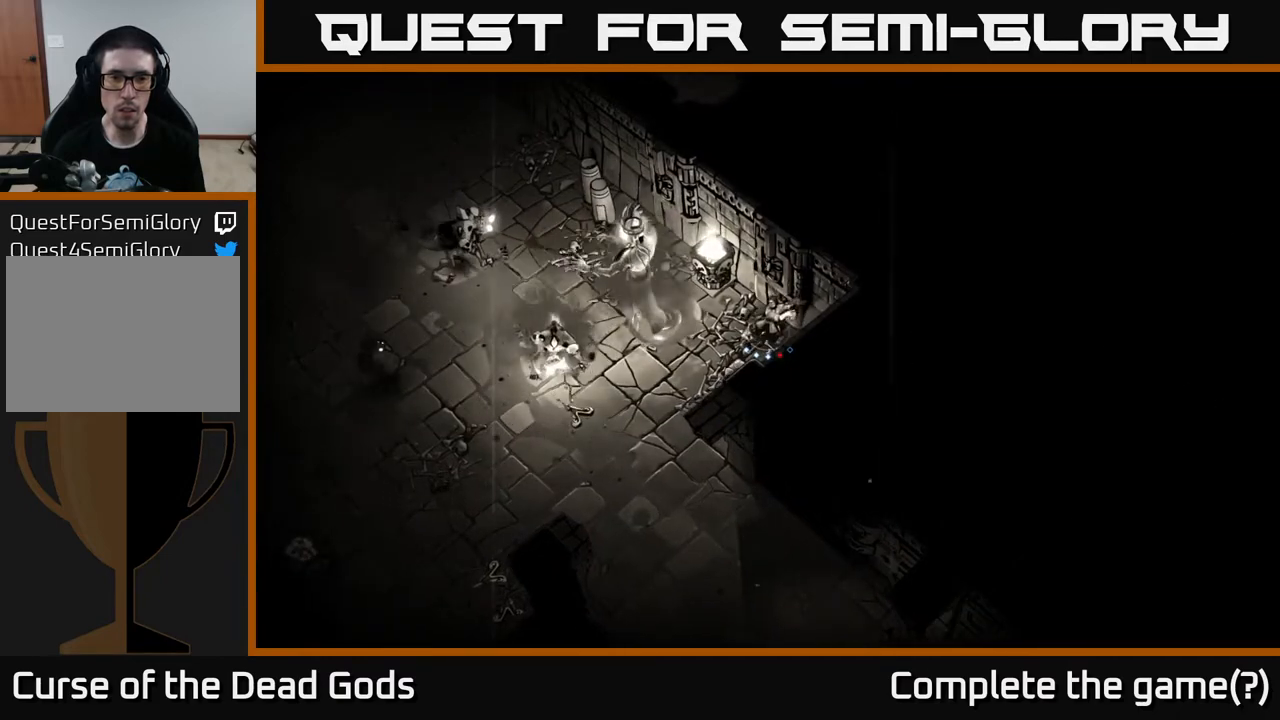
{"buttons": ["B"], "left_stick": "left", "right_stick": "center", "events": [[417, "B", "down"]]}
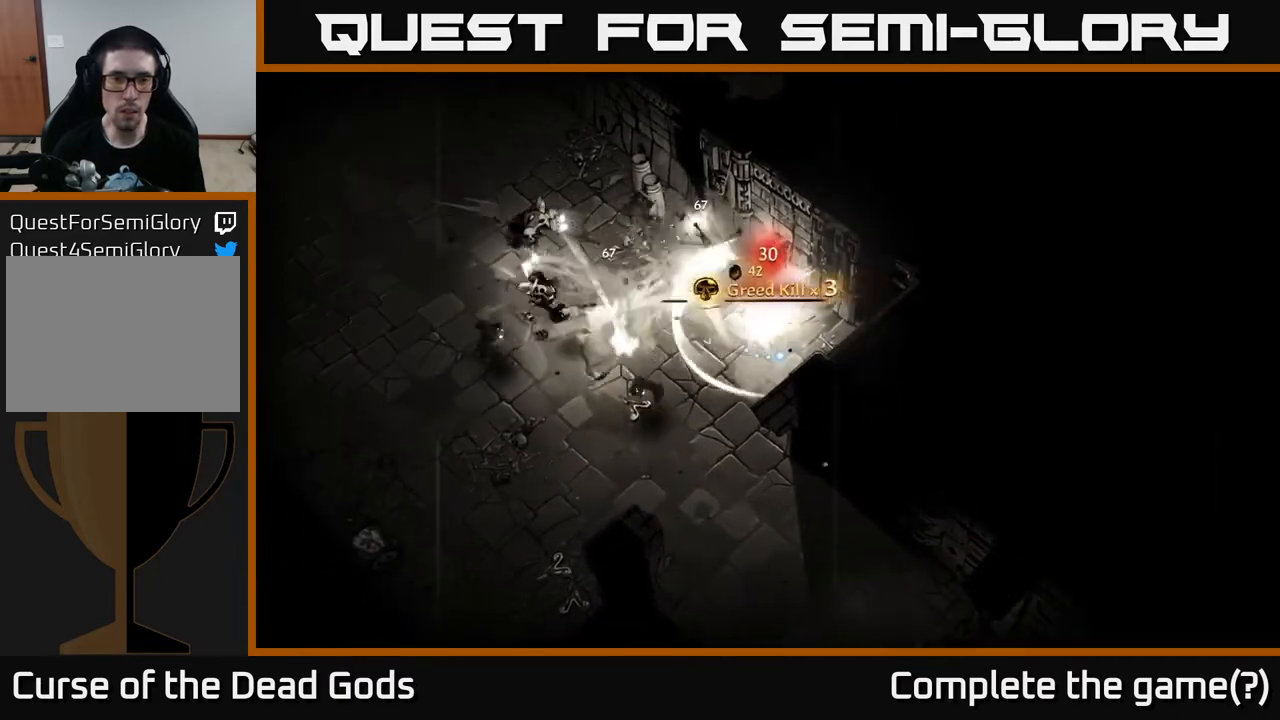
{"buttons": [], "left_stick": "left", "right_stick": "center", "events": [[17, "B", "up"]]}
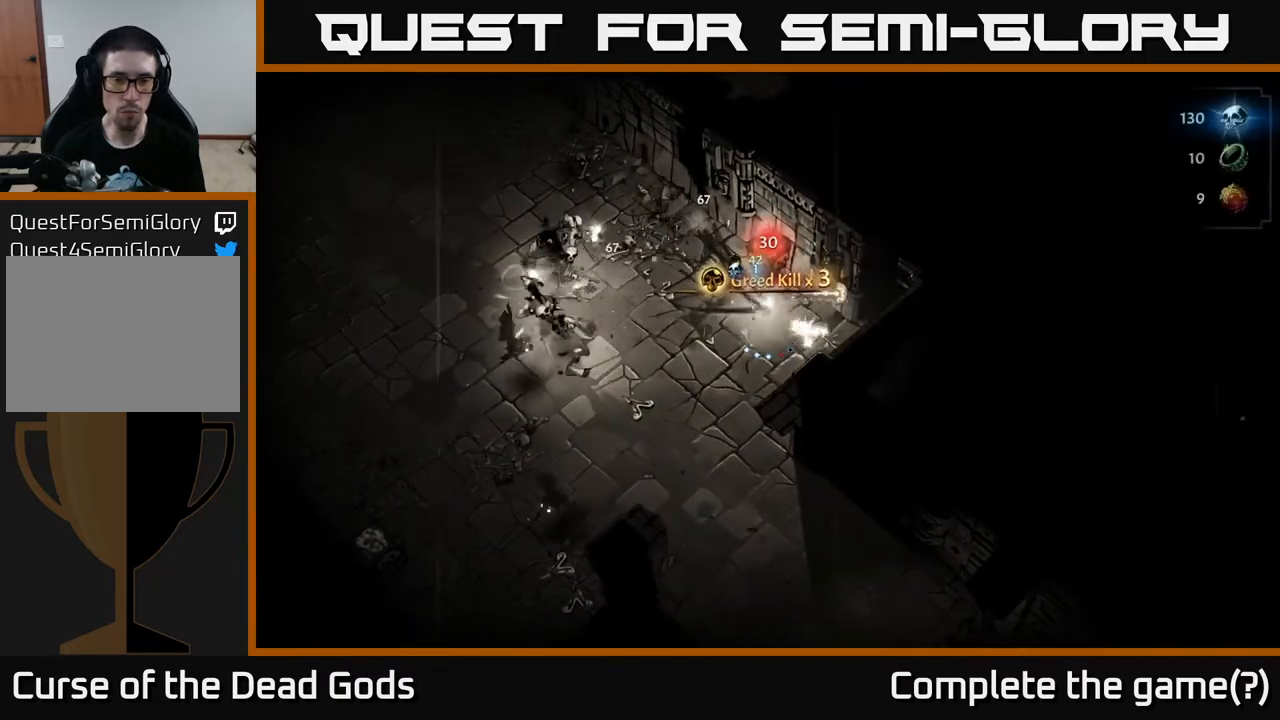
{"buttons": [], "left_stick": "left", "right_stick": "center", "events": [[217, "B", "down"], [350, "B", "up"]]}
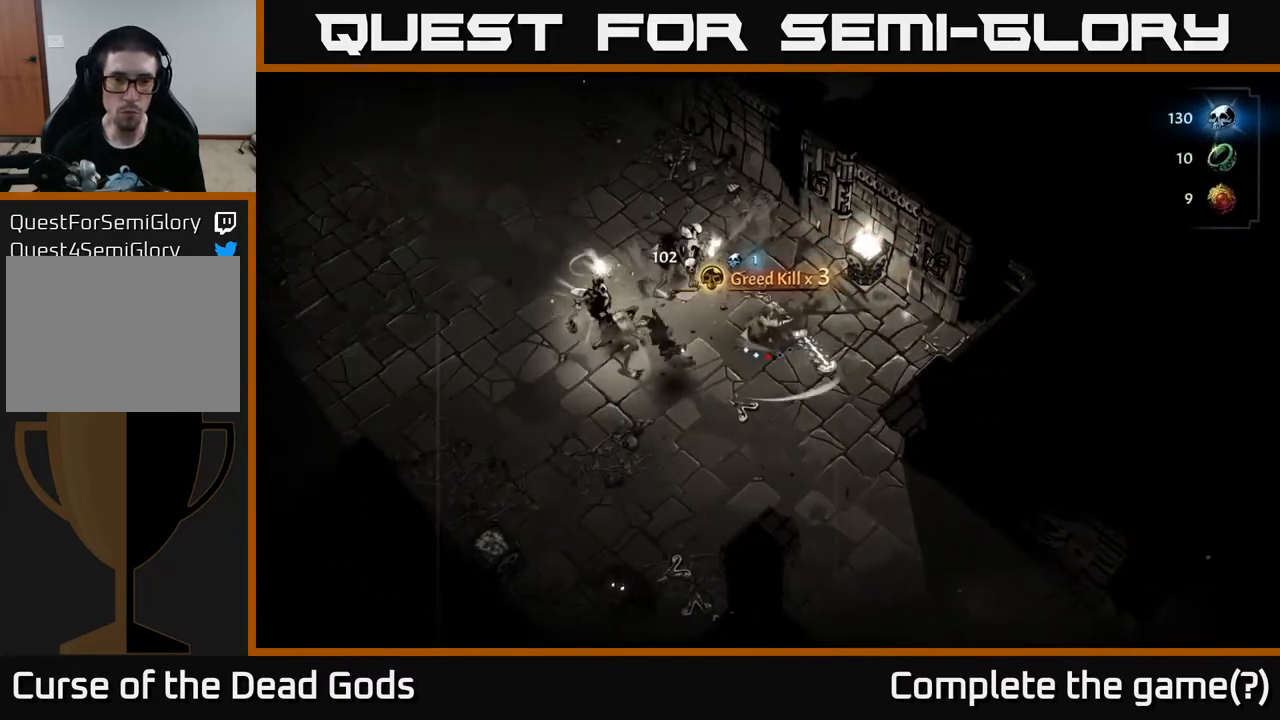
{"buttons": [], "left_stick": "up-left", "right_stick": "center", "events": [[367, "left_stick", "up-left"]]}
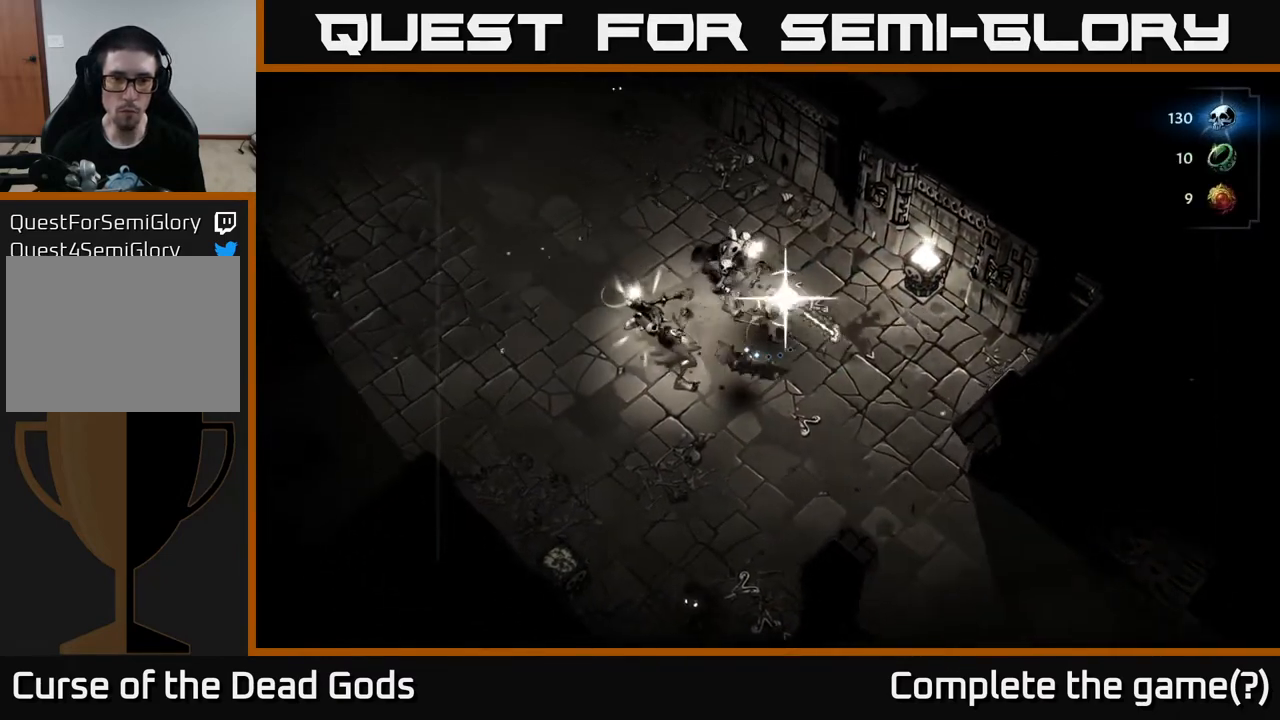
{"buttons": [], "left_stick": "center", "right_stick": "center", "events": [[250, "left_stick", "down-left"], [500, "left_stick", "center"]]}
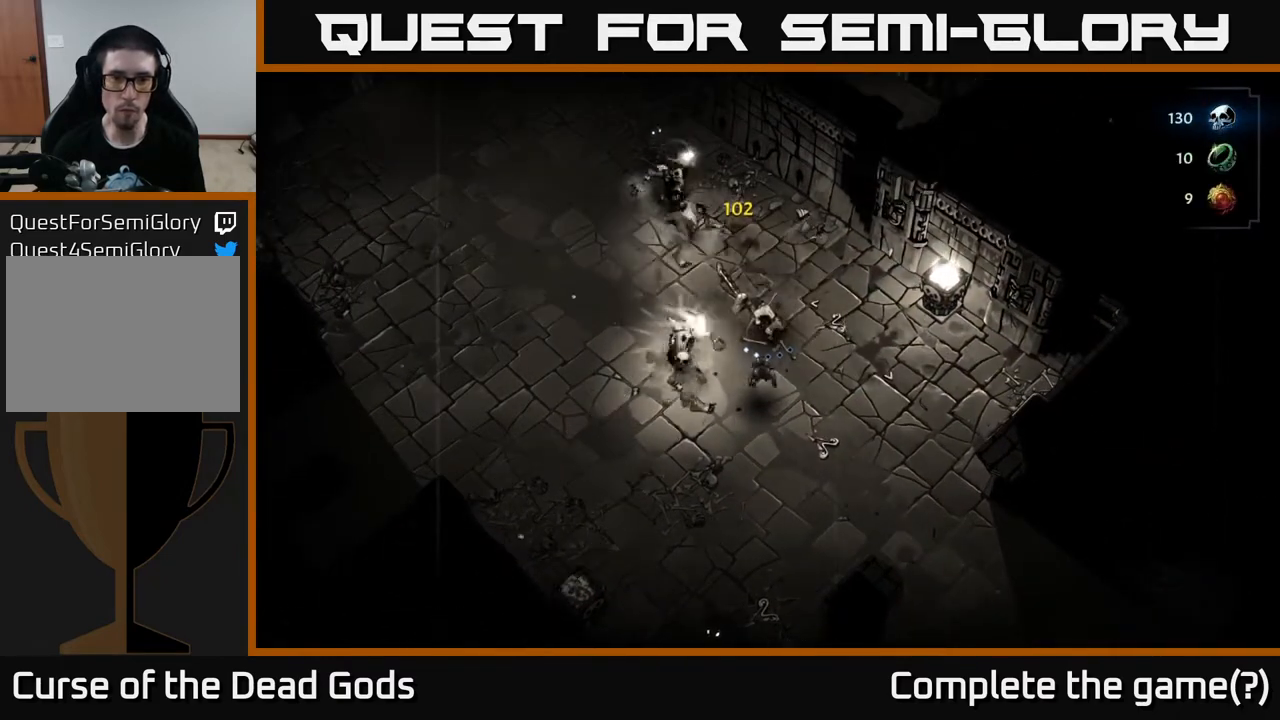
{"buttons": [], "left_stick": "up", "right_stick": "center", "events": [[133, "left_stick", "up-left"], [233, "left_stick", "up"]]}
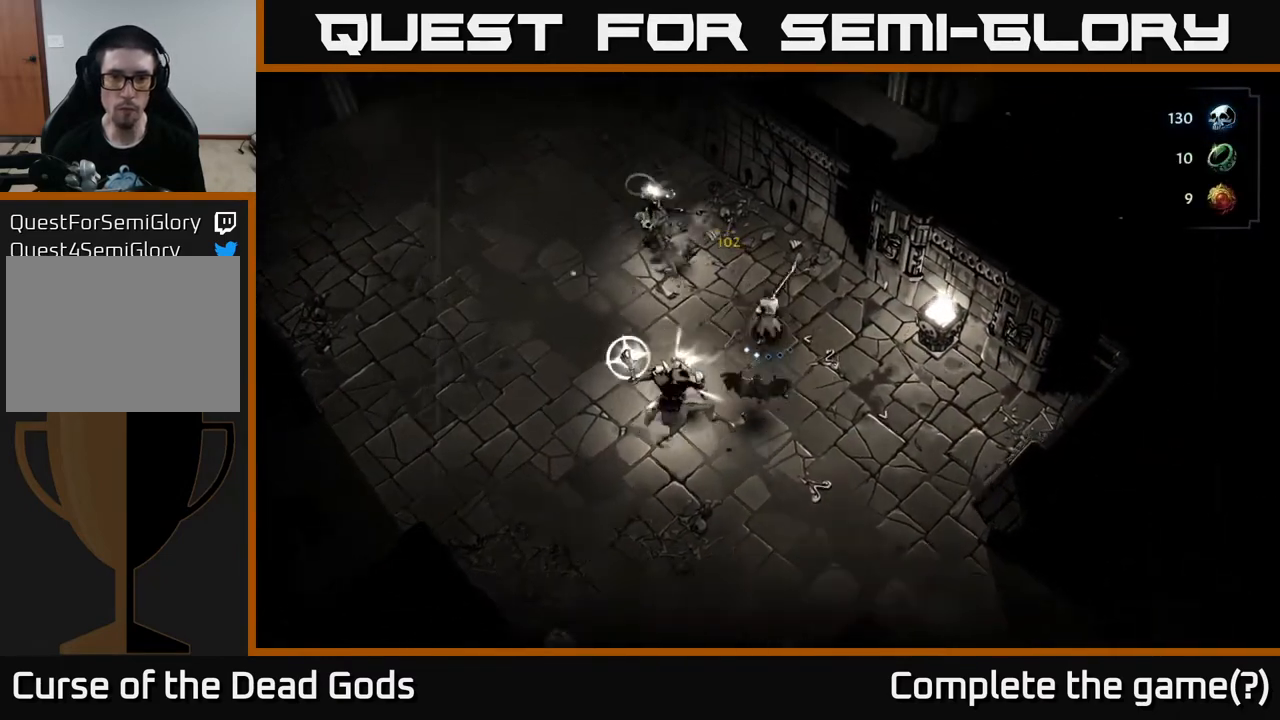
{"buttons": [], "left_stick": "left", "right_stick": "center", "events": [[83, "X", "down"], [150, "left_stick", "up-left"], [167, "X", "up"], [250, "R2", "down"], [317, "left_stick", "left"], [350, "R2", "up"]]}
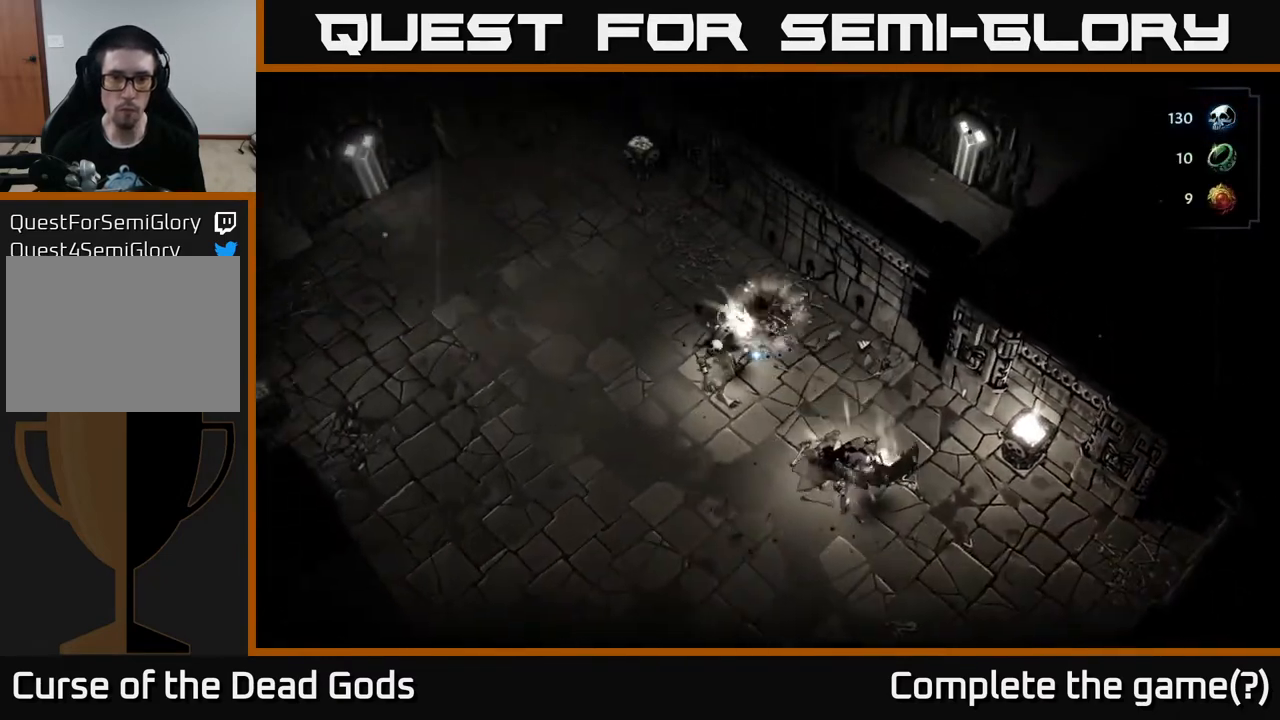
{"buttons": [], "left_stick": "down-right", "right_stick": "center", "events": [[267, "X", "down"], [283, "left_stick", "down"], [333, "X", "up"], [417, "left_stick", "down-right"]]}
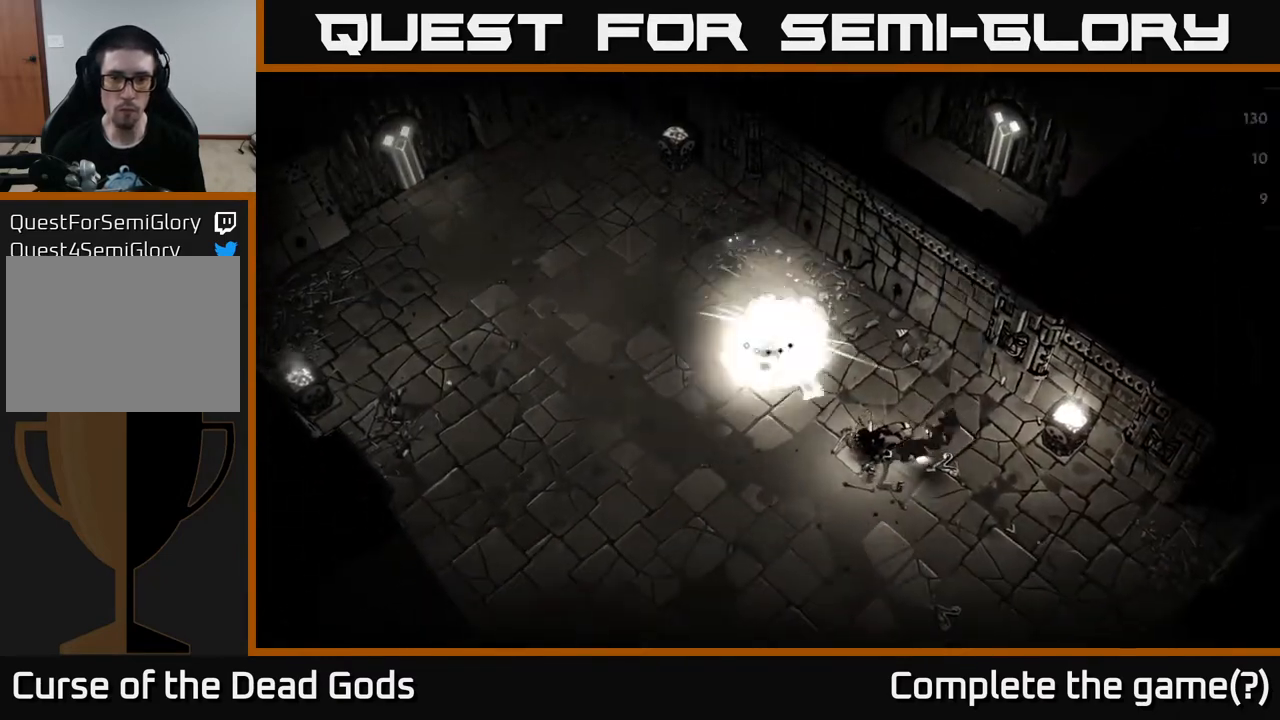
{"buttons": ["X"], "left_stick": "down-right", "right_stick": "center", "events": [[17, "X", "down"], [117, "X", "up"], [233, "X", "down"], [317, "X", "up"], [433, "X", "down"]]}
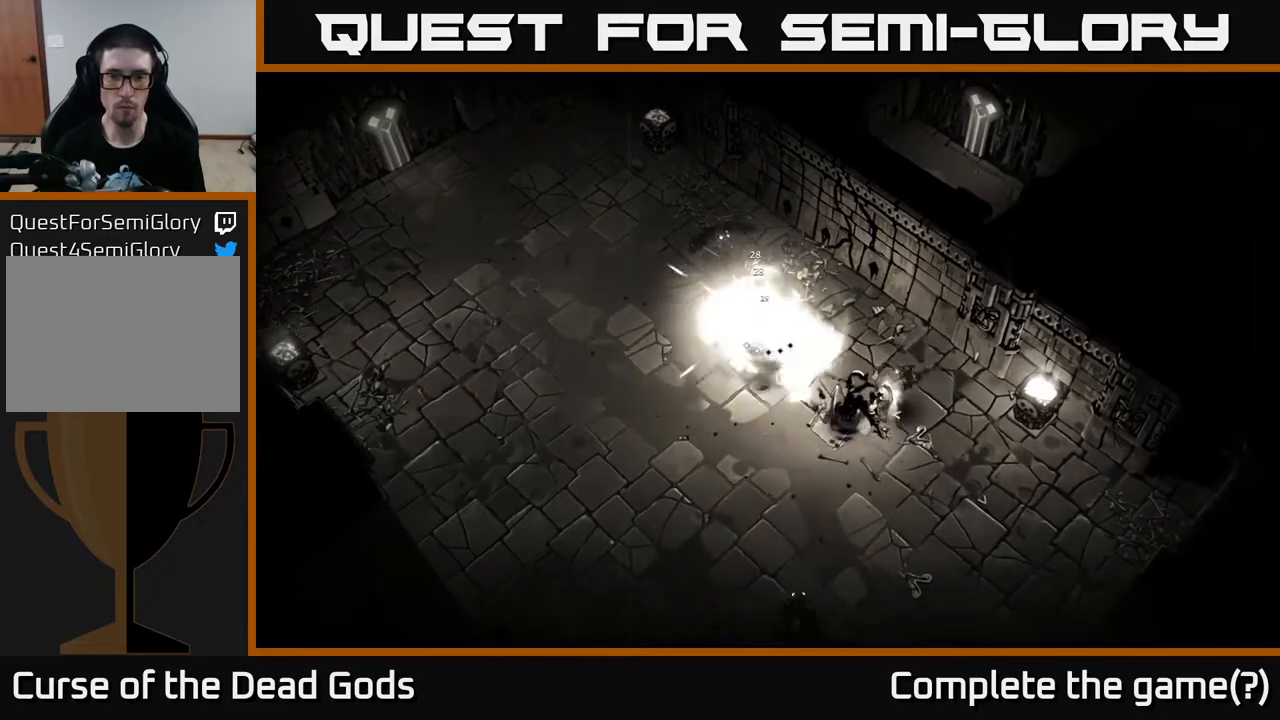
{"buttons": [], "left_stick": "down-right", "right_stick": "center", "events": [[17, "X", "up"], [133, "X", "down"], [233, "X", "up"], [317, "X", "down"], [417, "X", "up"]]}
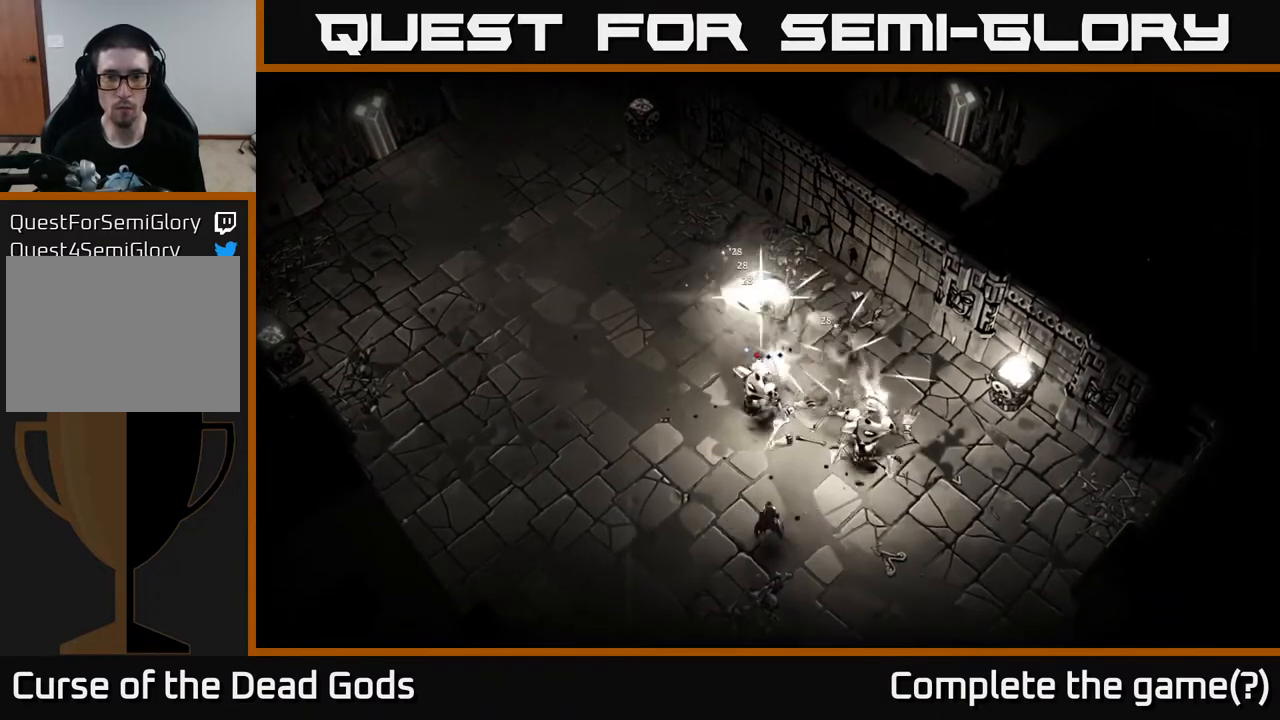
{"buttons": [], "left_stick": "down-right", "right_stick": "center", "events": [[17, "X", "down"], [117, "X", "up"]]}
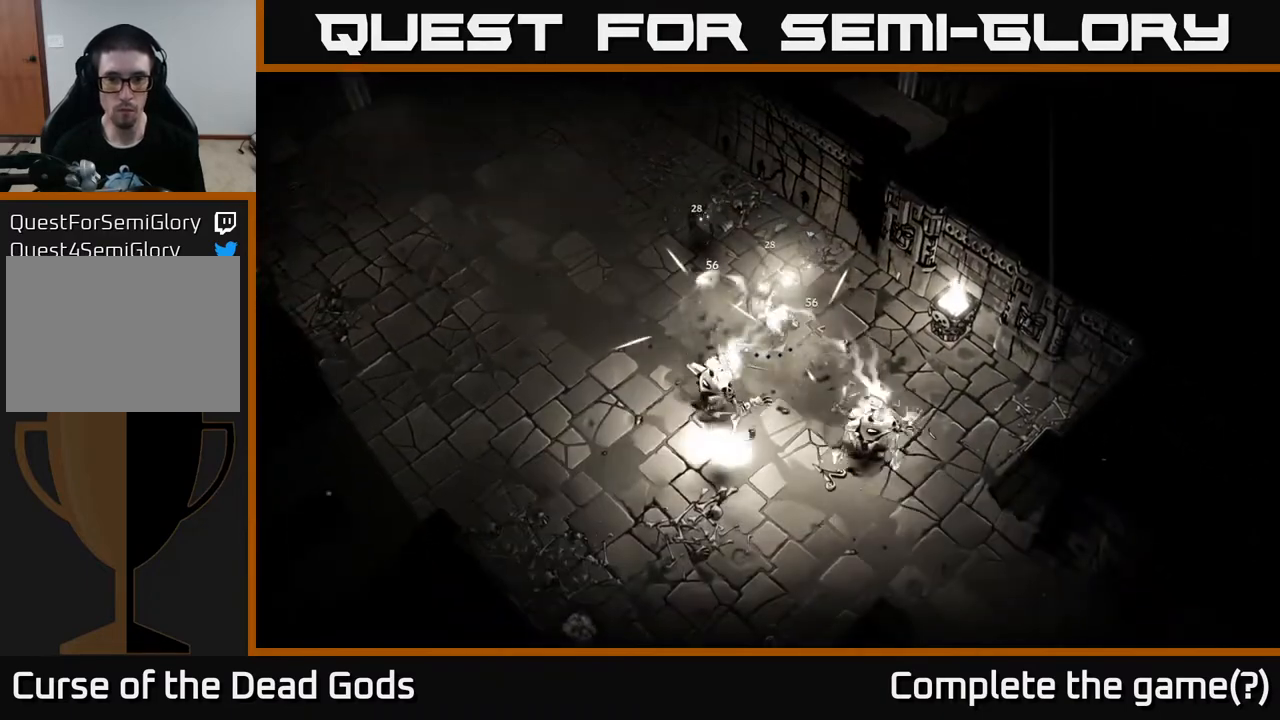
{"buttons": [], "left_stick": "down", "right_stick": "center", "events": [[33, "left_stick", "center"], [183, "left_stick", "down-left"], [317, "X", "down"], [333, "left_stick", "down"], [400, "X", "up"]]}
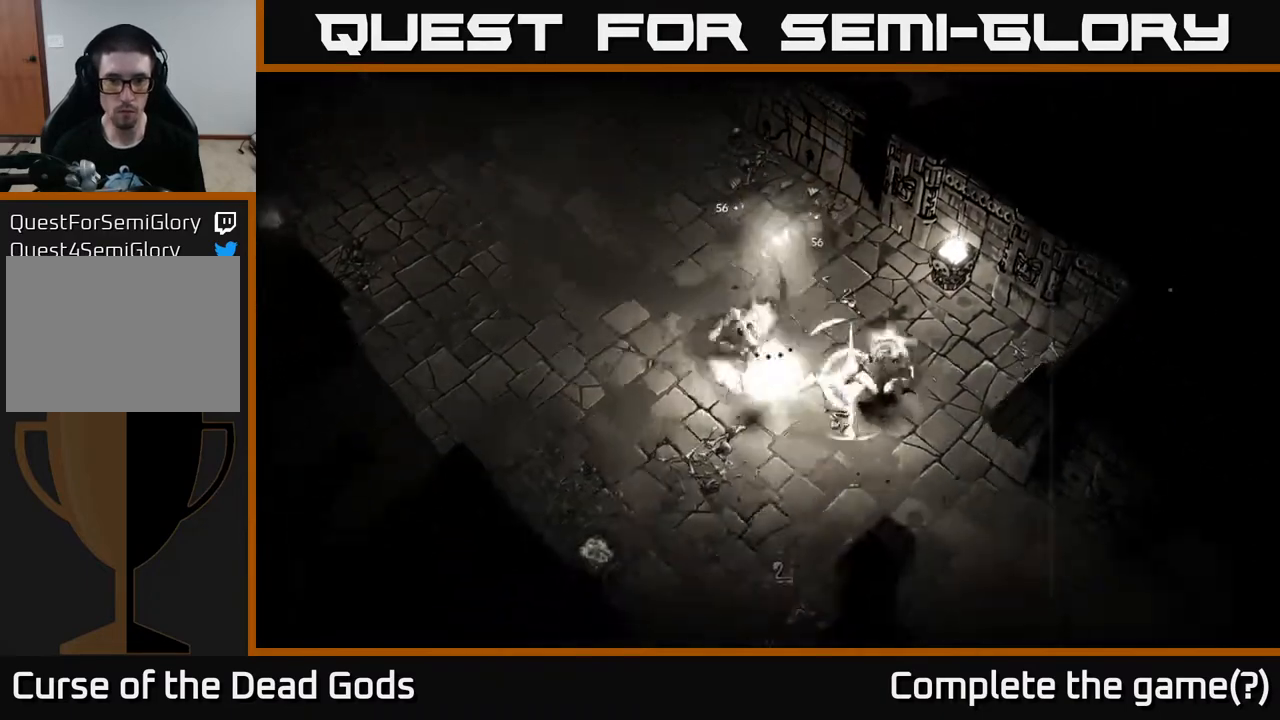
{"buttons": [], "left_stick": "left", "right_stick": "center", "events": [[150, "X", "down"], [233, "X", "up"], [350, "left_stick", "left"]]}
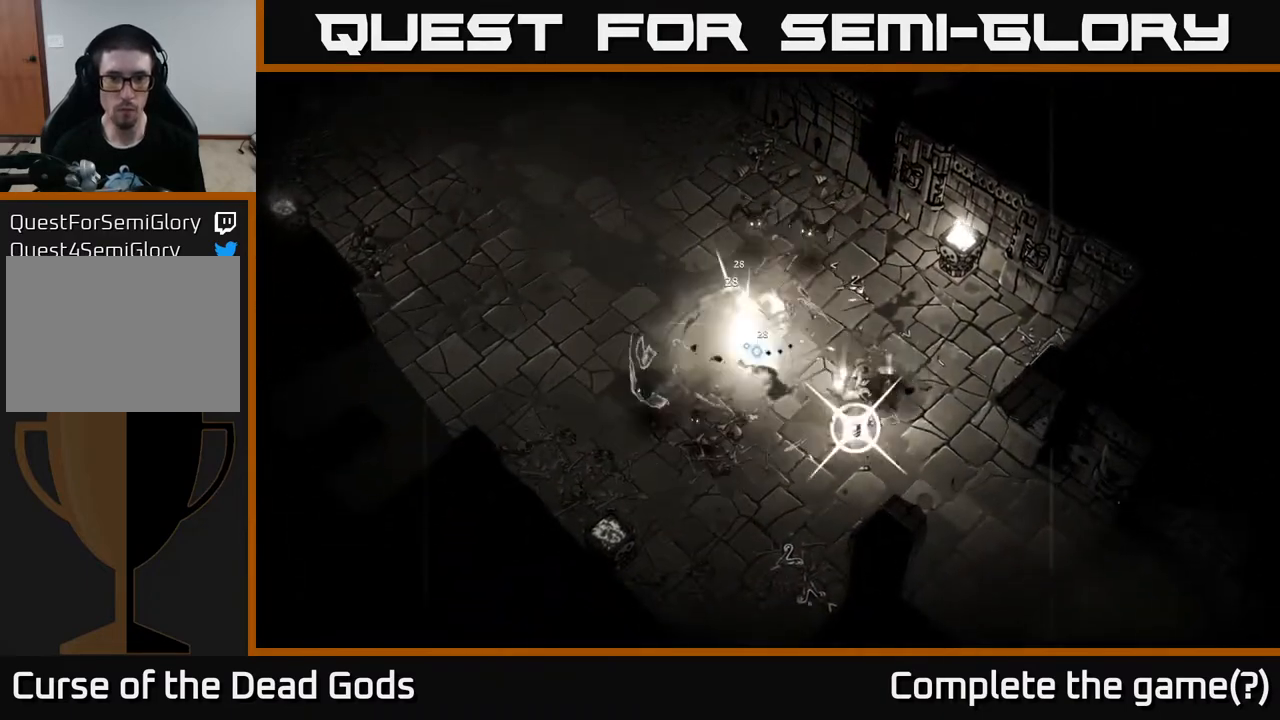
{"buttons": [], "left_stick": "up-left", "right_stick": "center", "events": [[83, "R2", "down"], [167, "left_stick", "up-left"], [250, "R2", "up"]]}
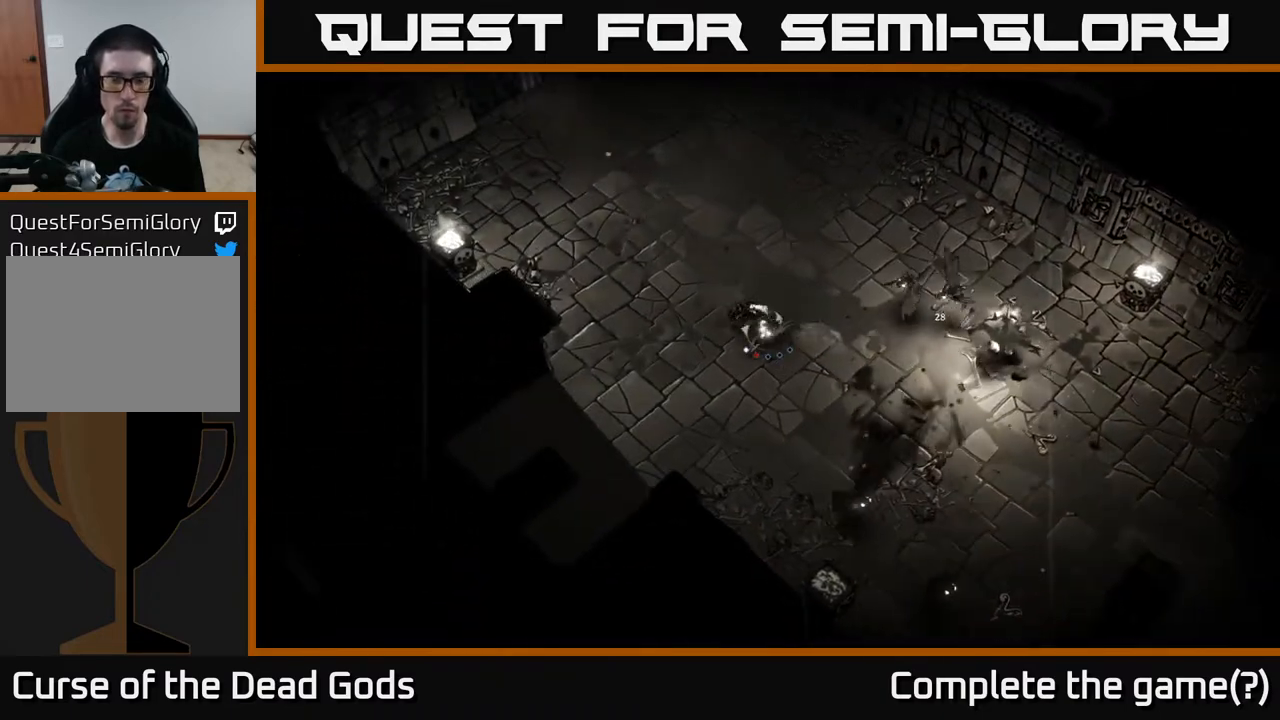
{"buttons": [], "left_stick": "up-left", "right_stick": "center", "events": []}
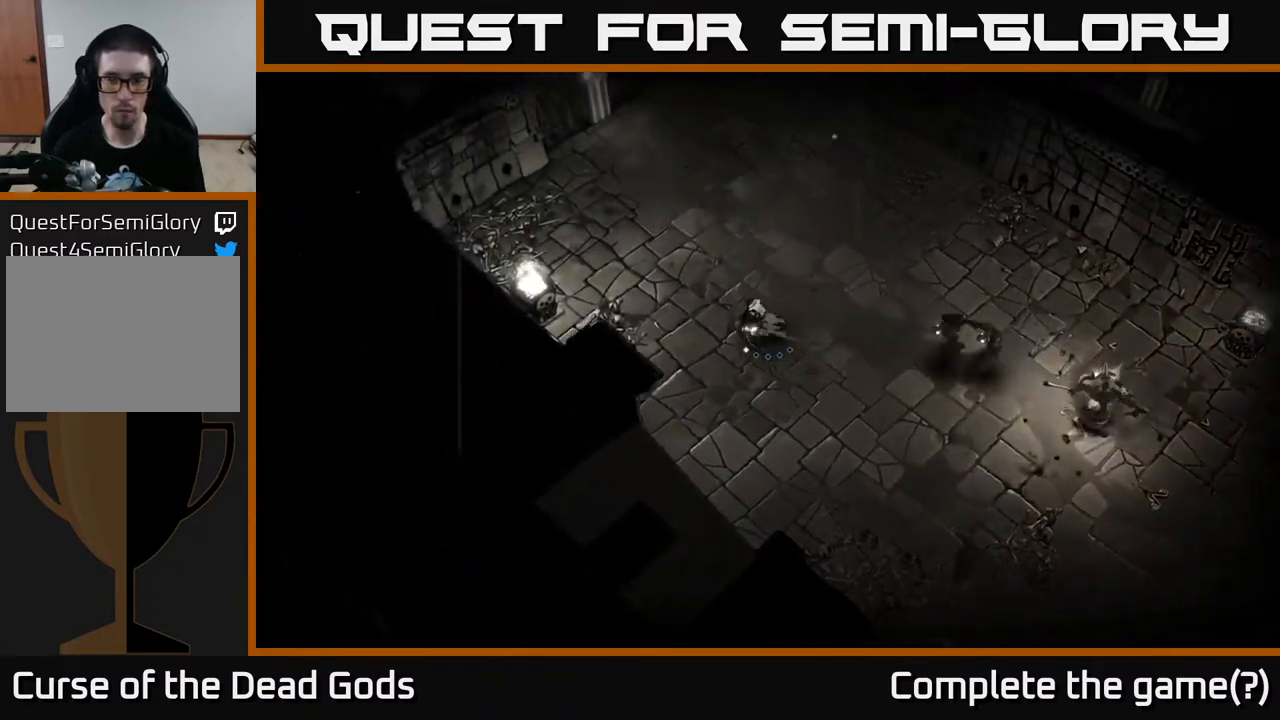
{"buttons": [], "left_stick": "right", "right_stick": "center", "events": [[250, "left_stick", "up-right"], [300, "left_stick", "right"]]}
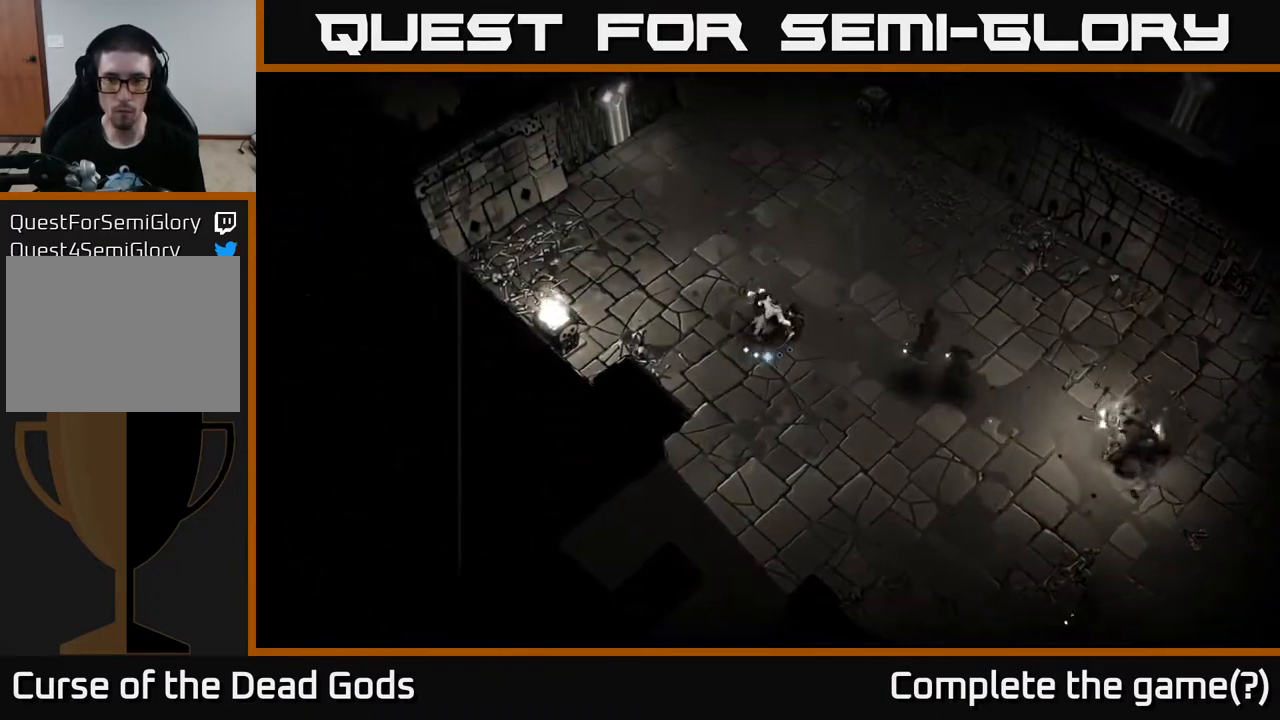
{"buttons": ["Y"], "left_stick": "right", "right_stick": "center", "events": [[67, "Y", "down"]]}
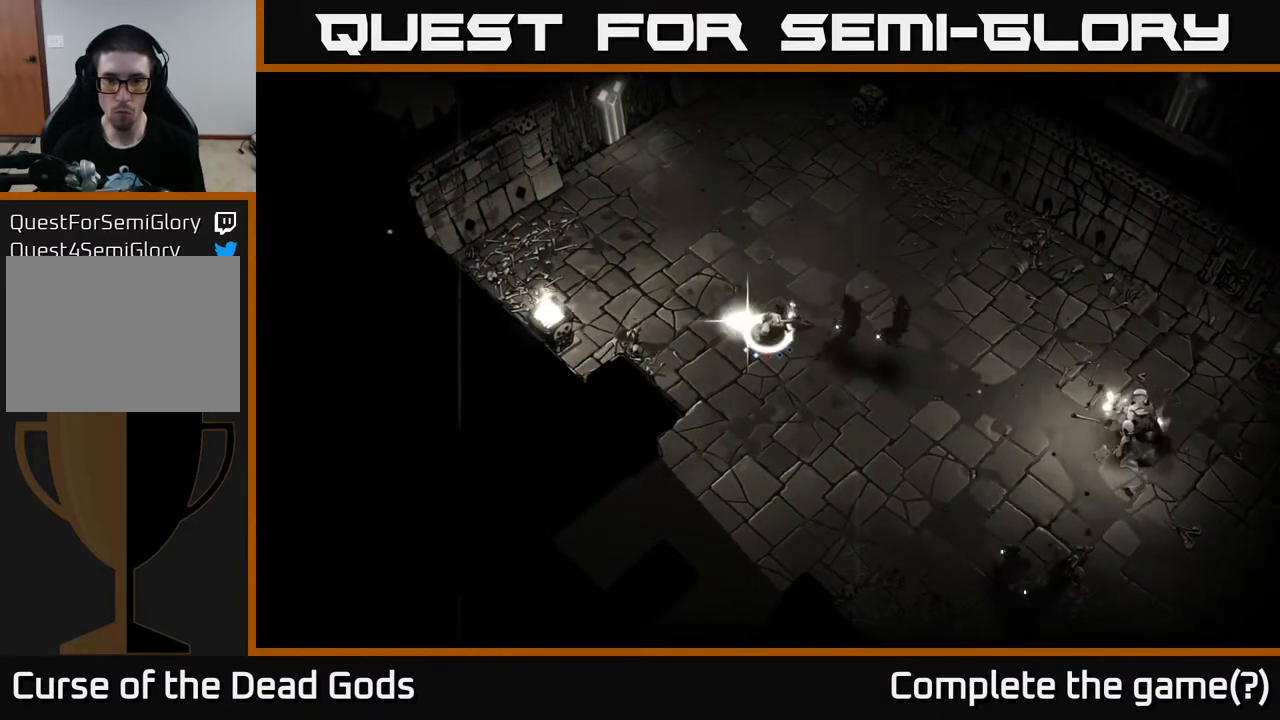
{"buttons": [], "left_stick": "down-right", "right_stick": "center", "events": [[50, "Y", "up"], [450, "left_stick", "down-right"]]}